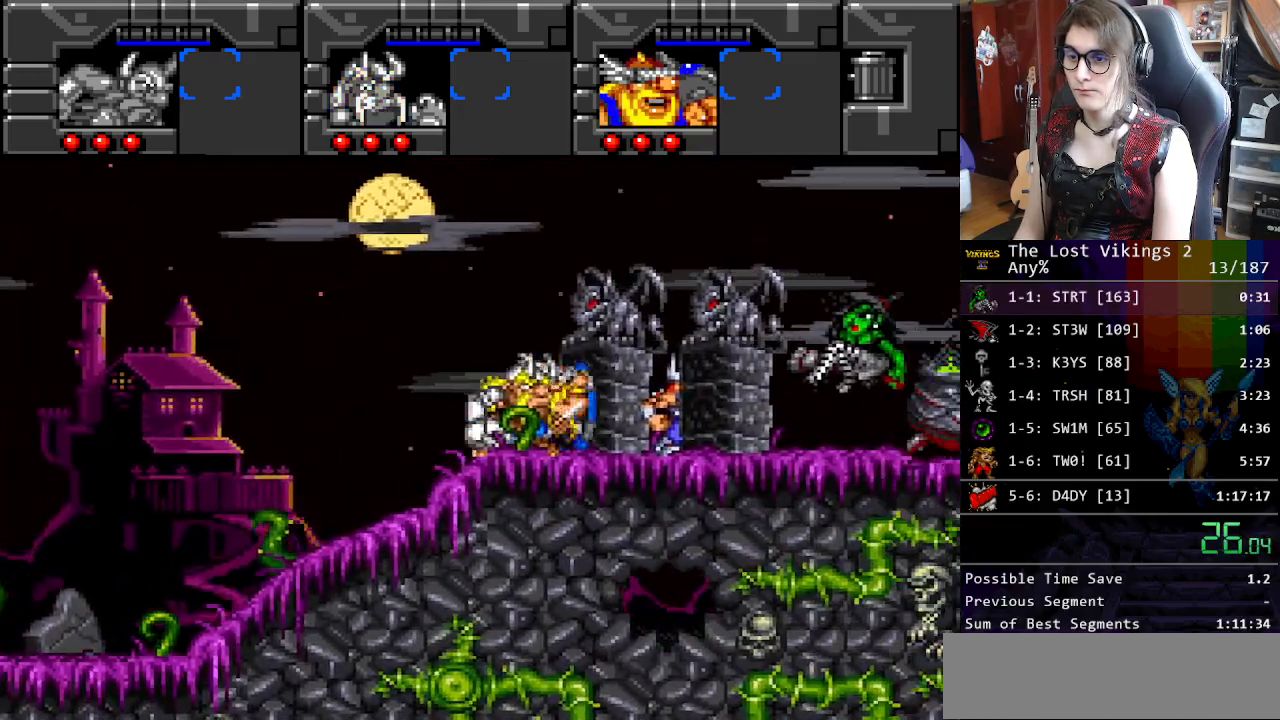
Gameplay with a controller (Nintendo layout); each line is a JSON object with the inputs held at the frame after it. "events" lists button and stick changes between this image and that frame as [ms after this image, input, new state], when the widget could be followed in between. Not read: L3 R3.
{"buttons": ["DPAD_RIGHT"], "events": []}
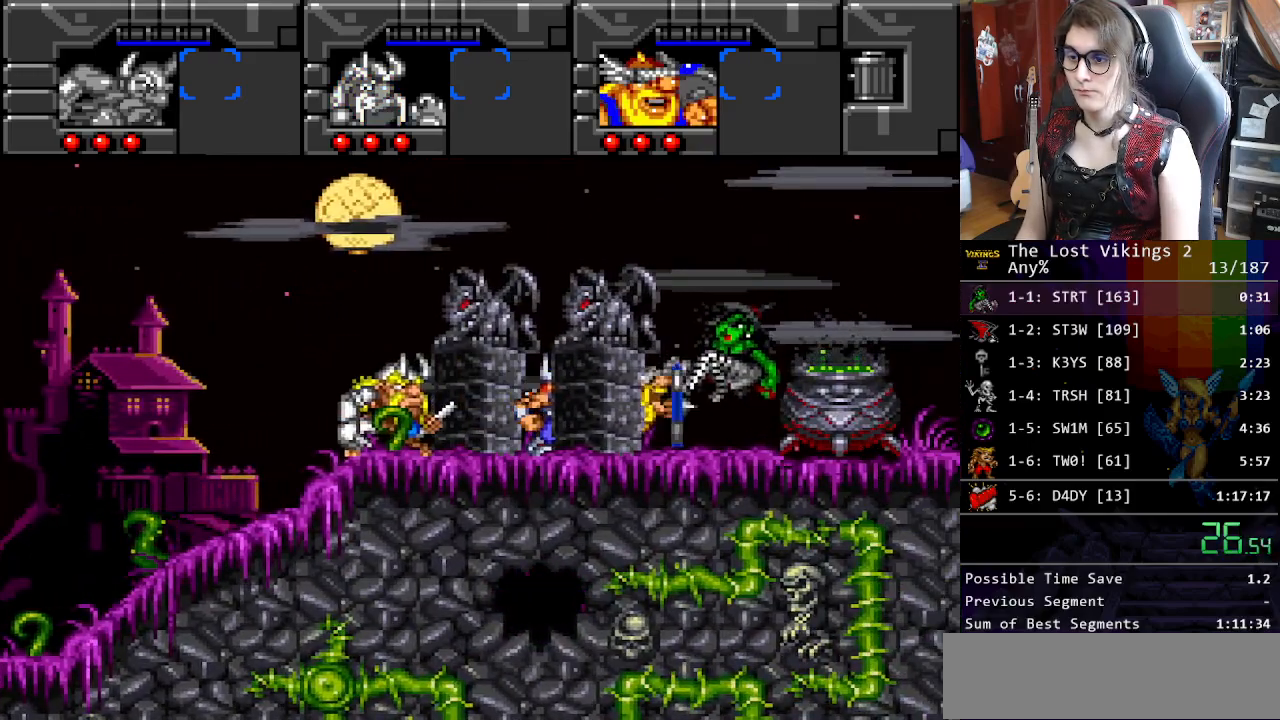
{"buttons": ["DPAD_RIGHT"], "events": [[50, "L1", "down"], [134, "L1", "up"]]}
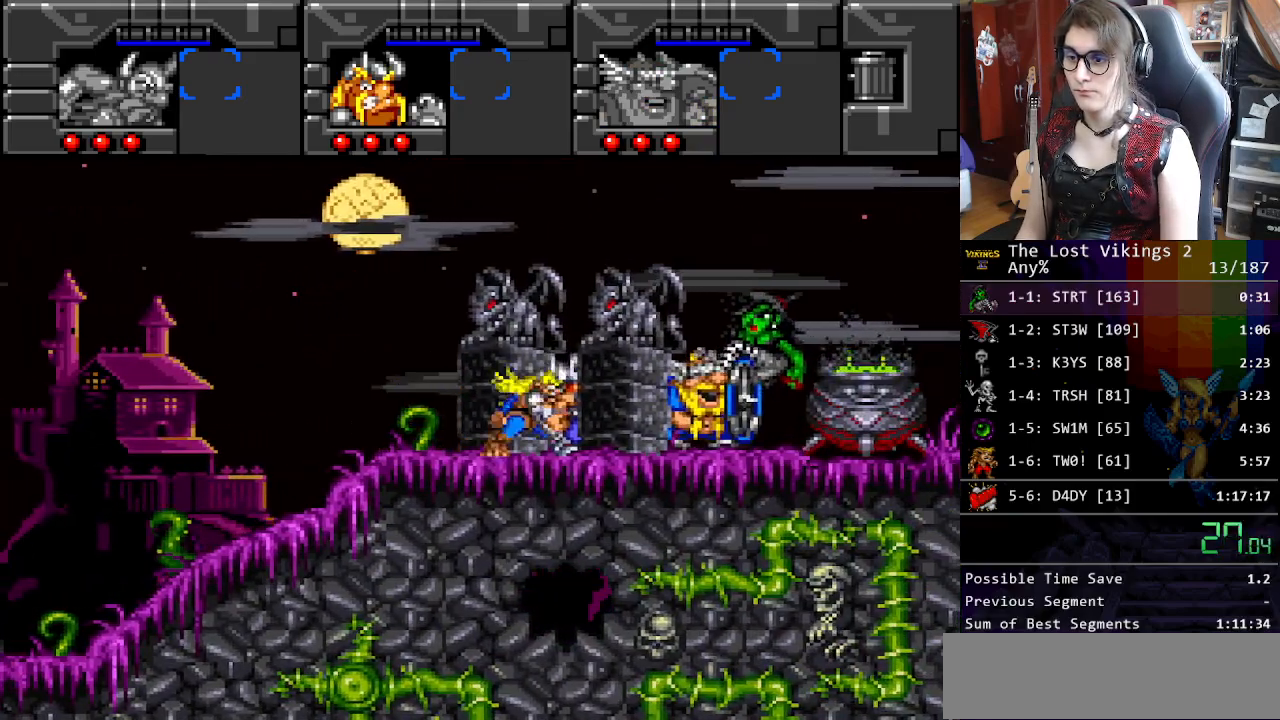
{"buttons": ["DPAD_RIGHT"], "events": [[284, "L1", "down"], [334, "L1", "up"]]}
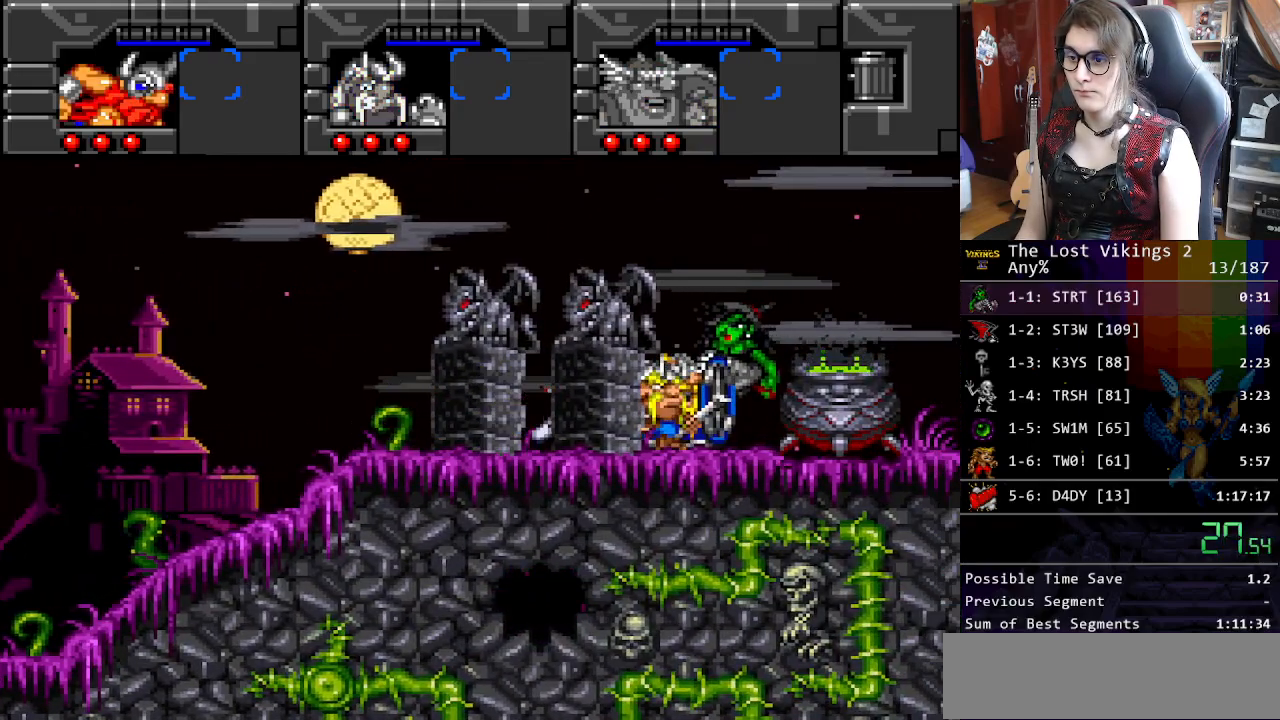
{"buttons": [], "events": [[84, "DPAD_RIGHT", "up"]]}
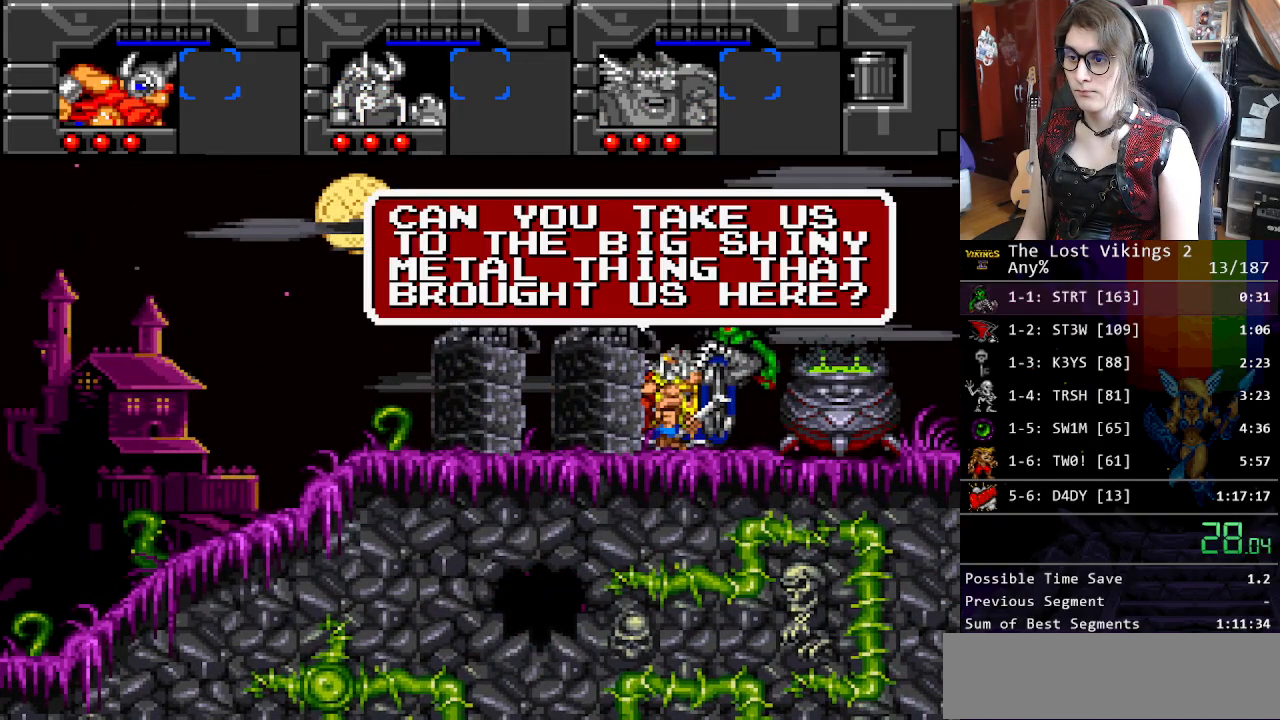
{"buttons": ["B"], "events": [[83, "X", "down"], [167, "A", "down"], [200, "B", "down"], [200, "X", "up"], [233, "A", "up"], [300, "B", "up"], [300, "X", "down"], [400, "A", "down"], [400, "X", "up"], [417, "B", "down"], [467, "A", "up"]]}
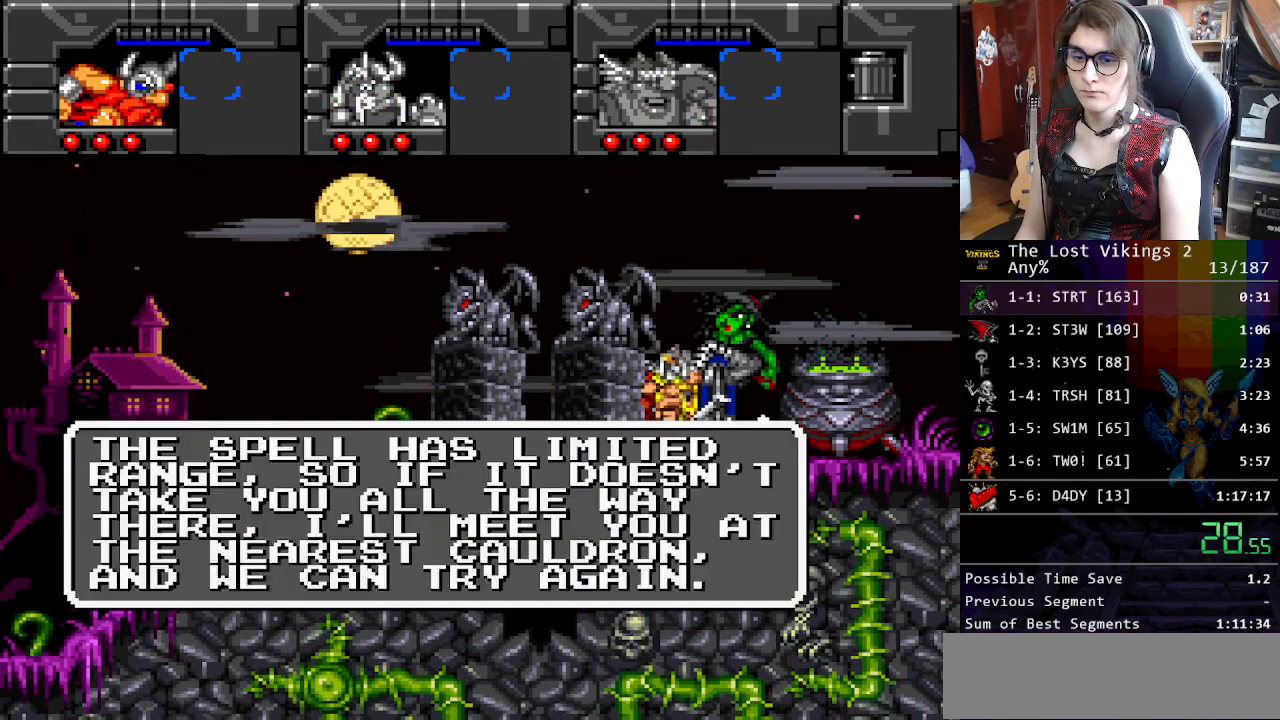
{"buttons": ["A"], "events": [[16, "B", "up"], [16, "X", "down"], [100, "A", "down"], [100, "X", "up"], [117, "B", "down"], [150, "A", "up"], [217, "B", "up"], [217, "X", "down"], [267, "A", "down"], [317, "B", "down"], [317, "X", "up"], [384, "A", "up"], [417, "B", "up"], [417, "X", "down"], [501, "A", "down"], [501, "X", "up"]]}
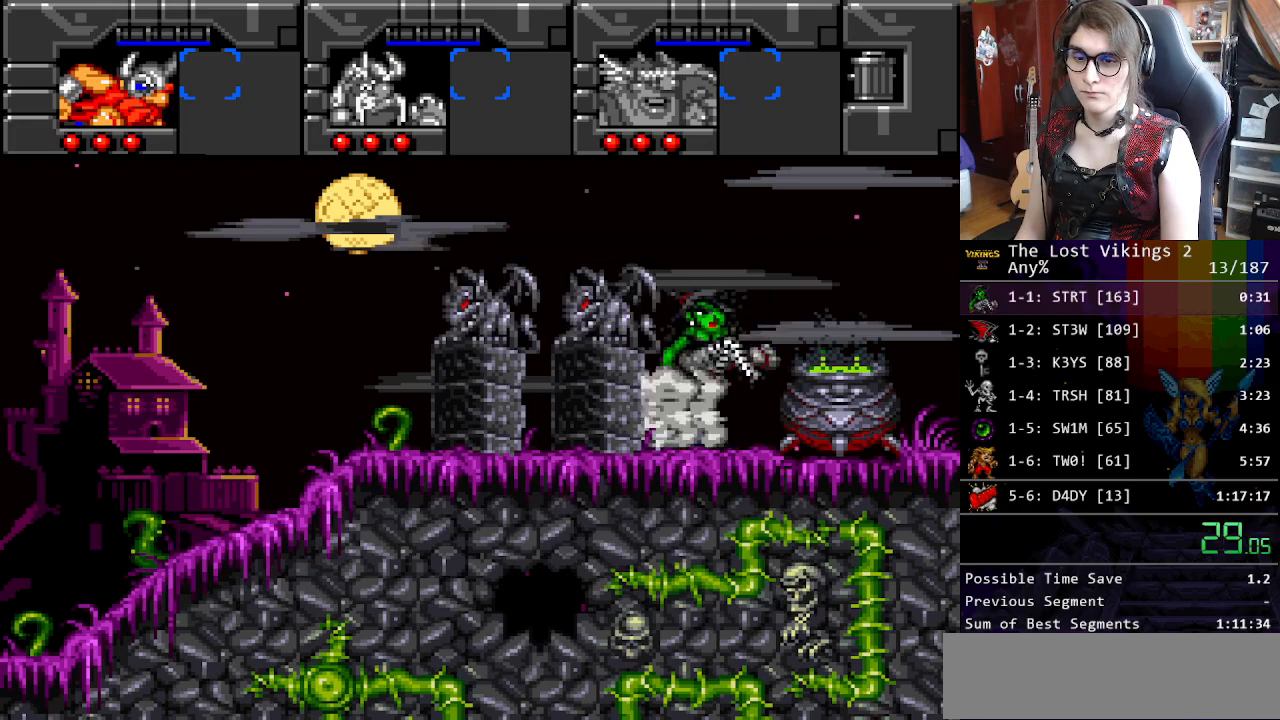
{"buttons": ["X"], "events": [[17, "B", "down"], [33, "A", "up"], [83, "B", "up"], [100, "X", "down"], [167, "A", "down"], [184, "X", "up"], [217, "B", "down"], [251, "A", "up"], [284, "B", "up"], [284, "X", "down"], [367, "A", "down"], [367, "X", "up"], [401, "A", "up"], [401, "B", "down"], [451, "B", "up"], [501, "X", "down"]]}
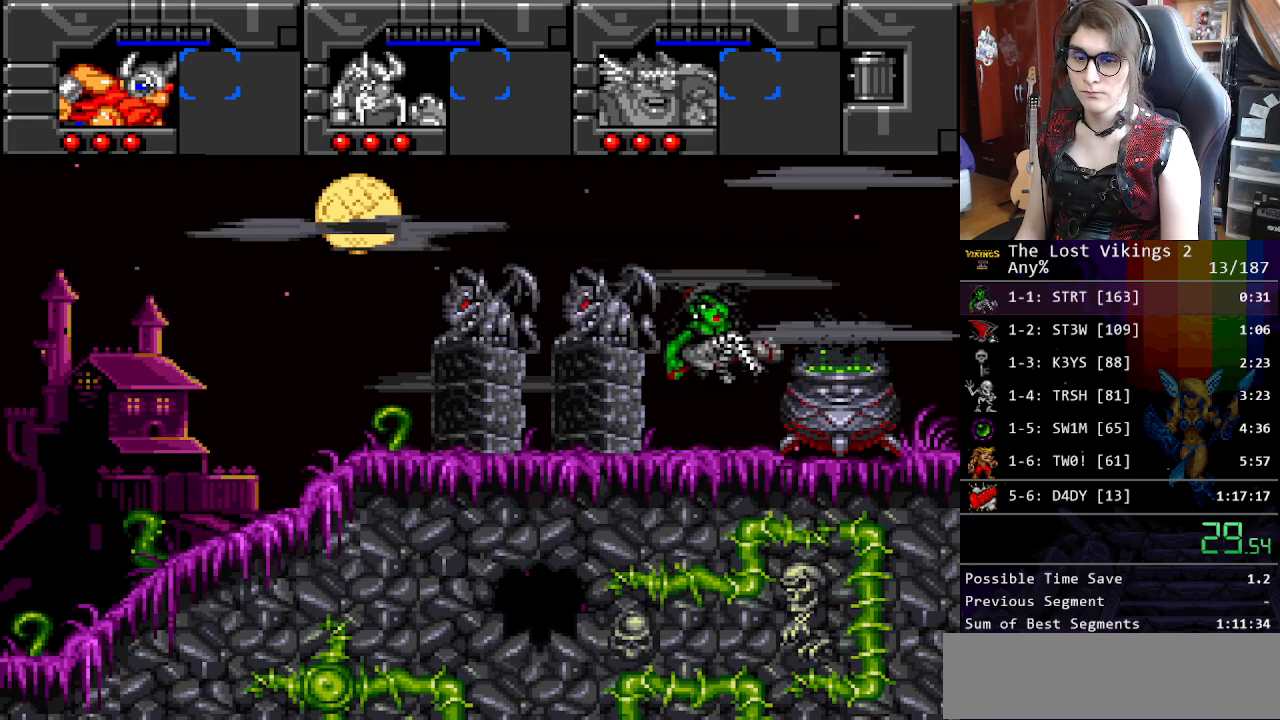
{"buttons": [], "events": [[67, "X", "up"]]}
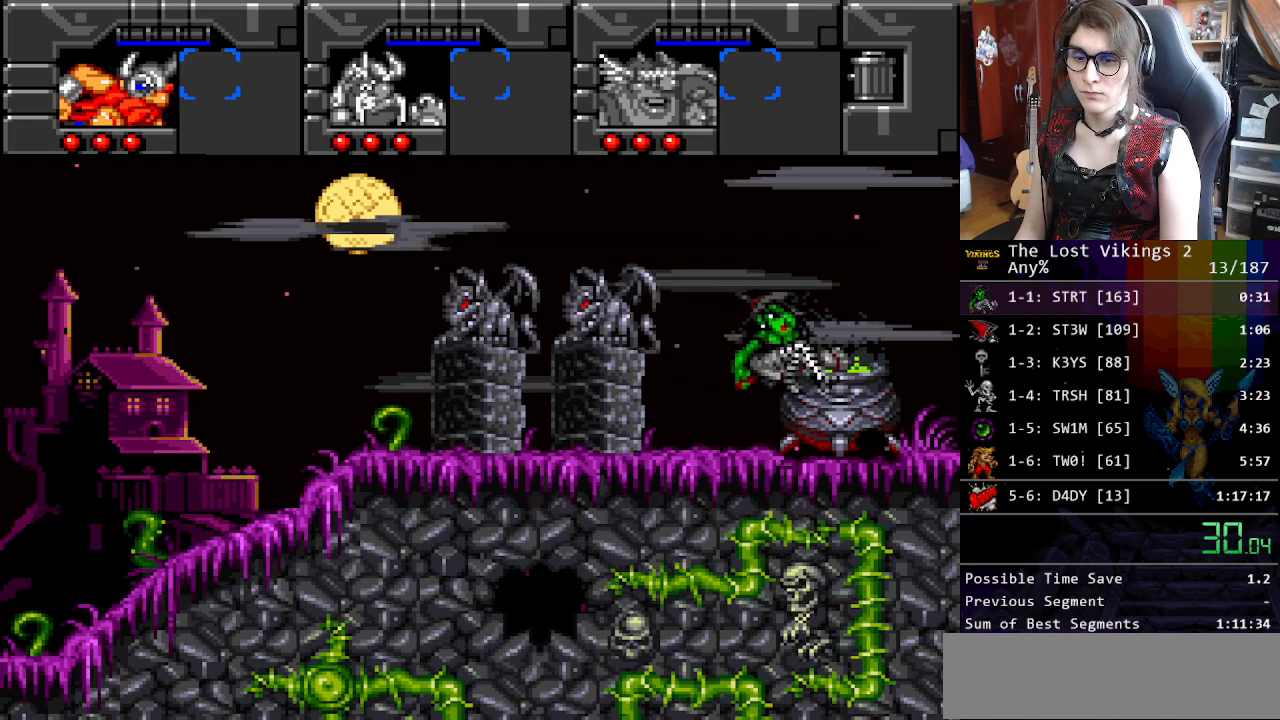
{"buttons": [], "events": []}
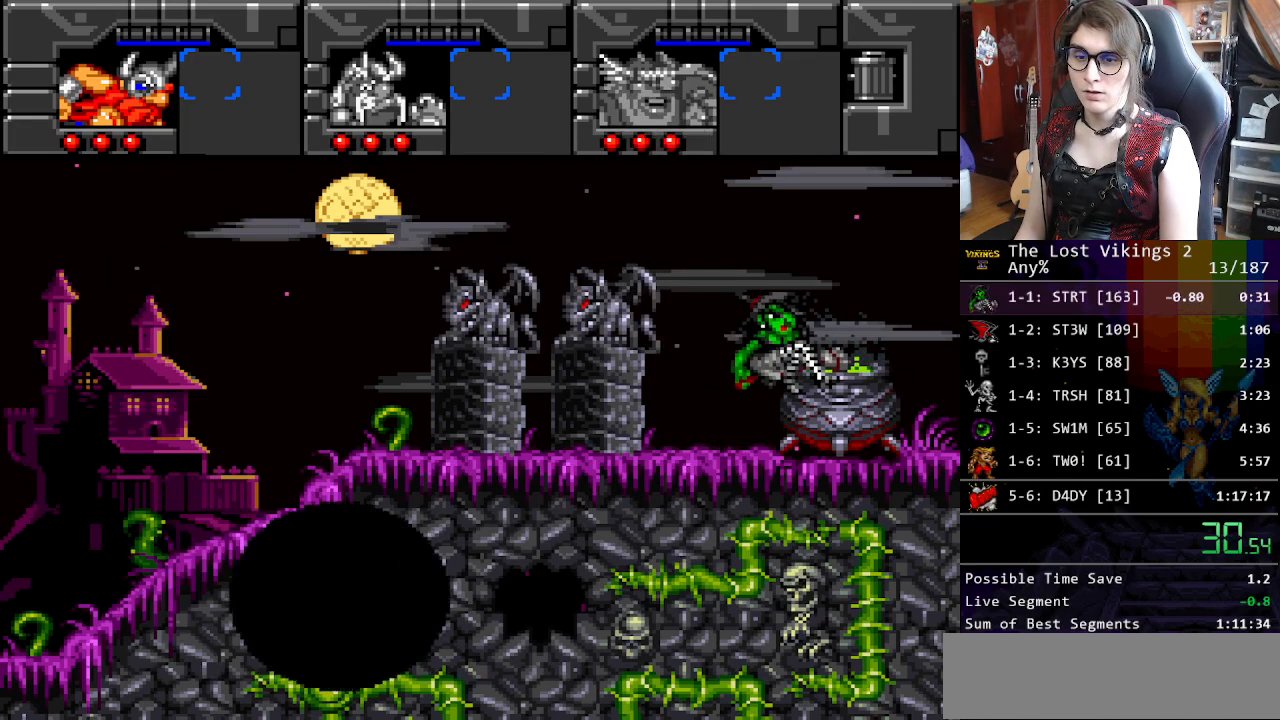
{"buttons": [], "events": []}
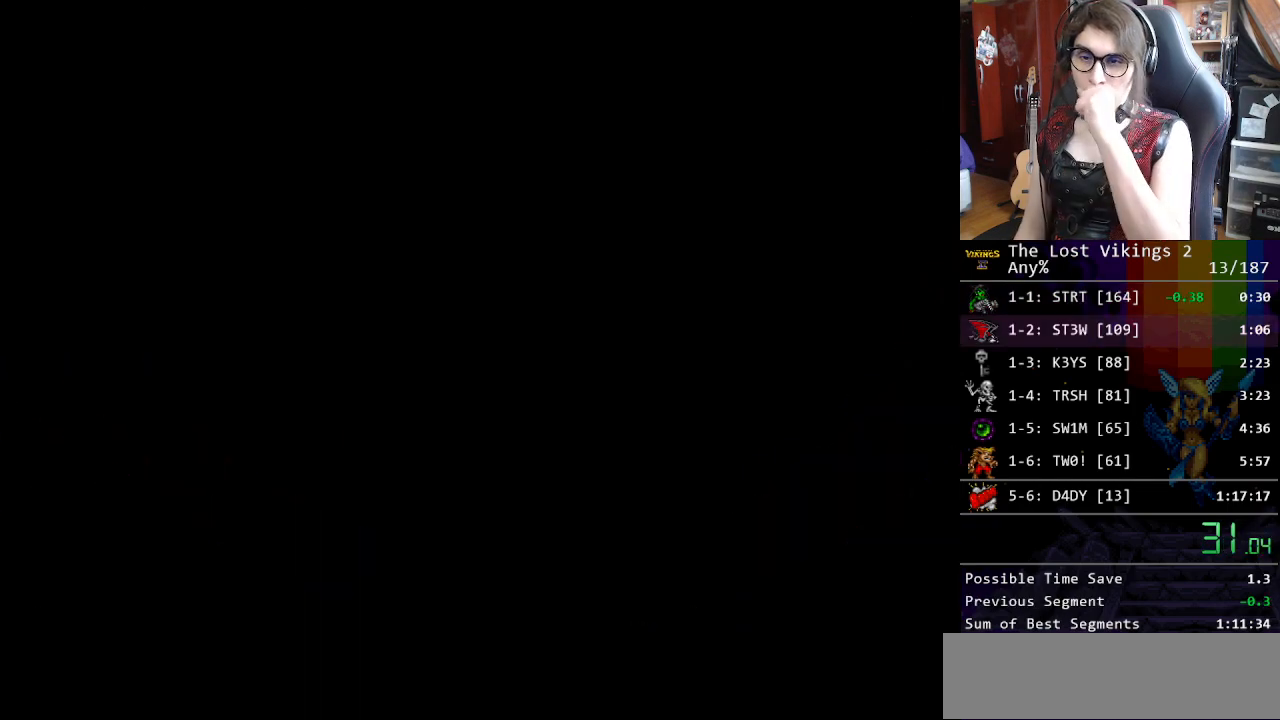
{"buttons": [], "events": []}
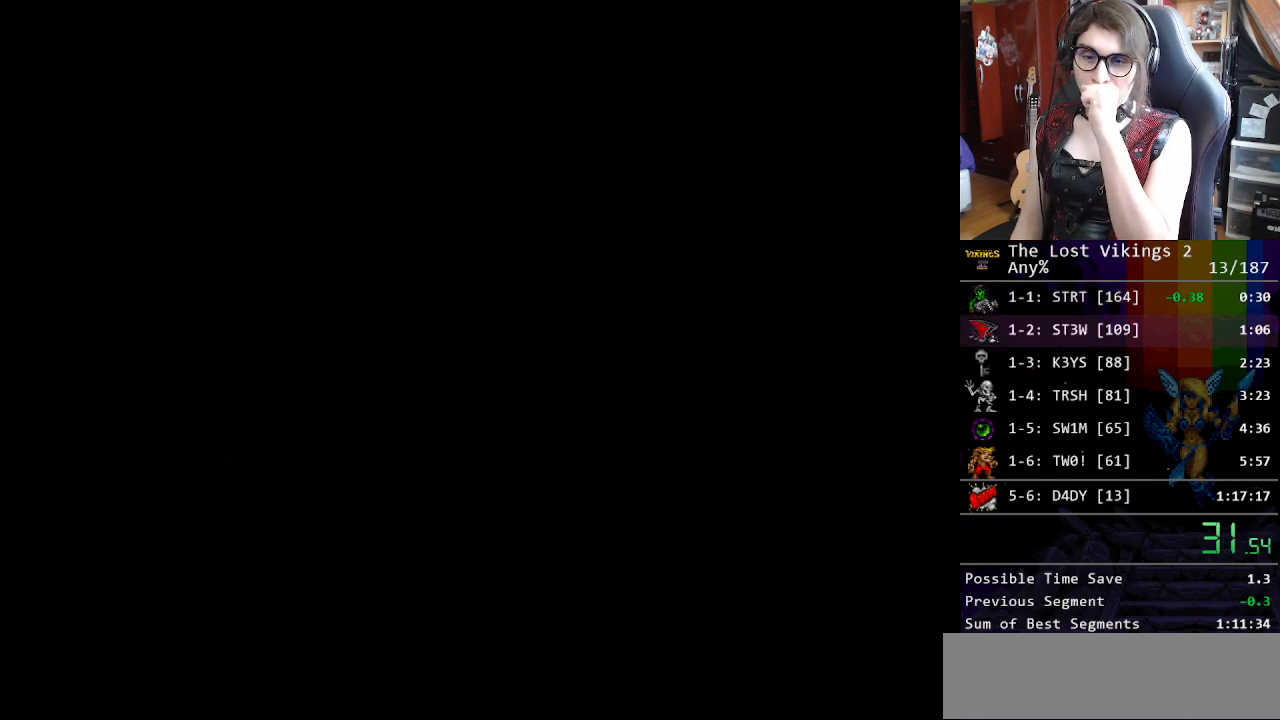
{"buttons": [], "events": []}
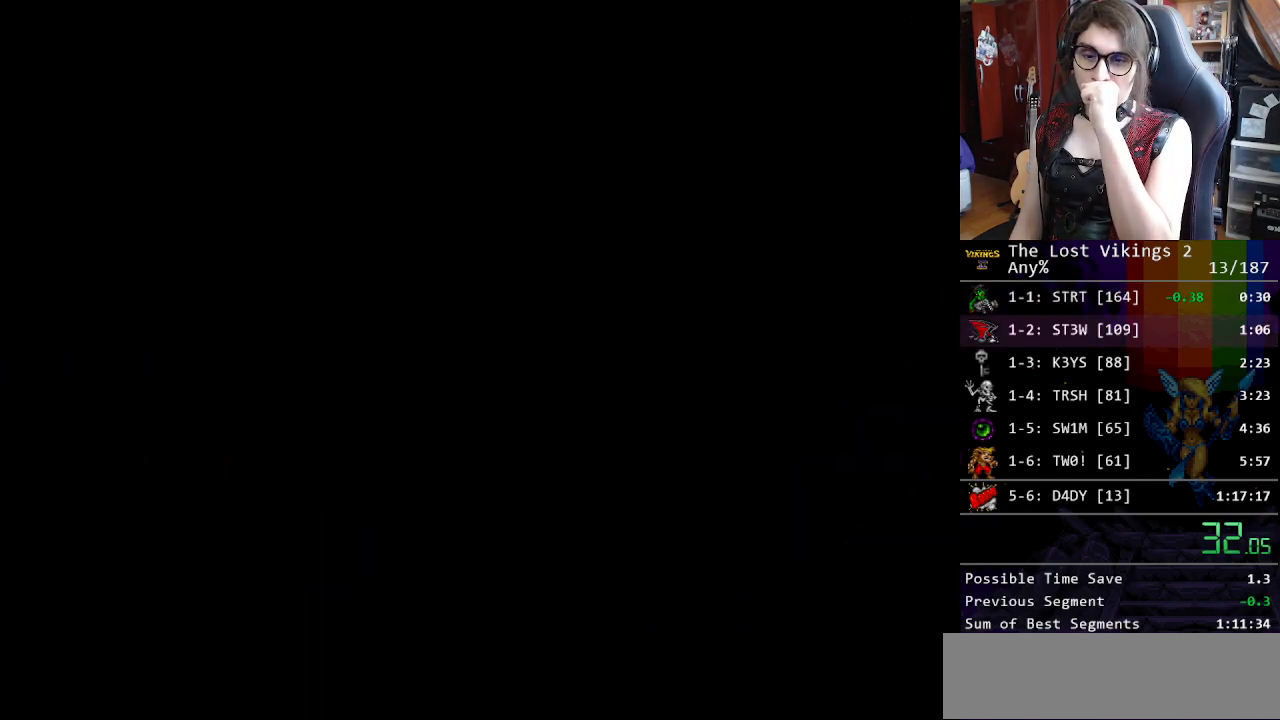
{"buttons": [], "events": []}
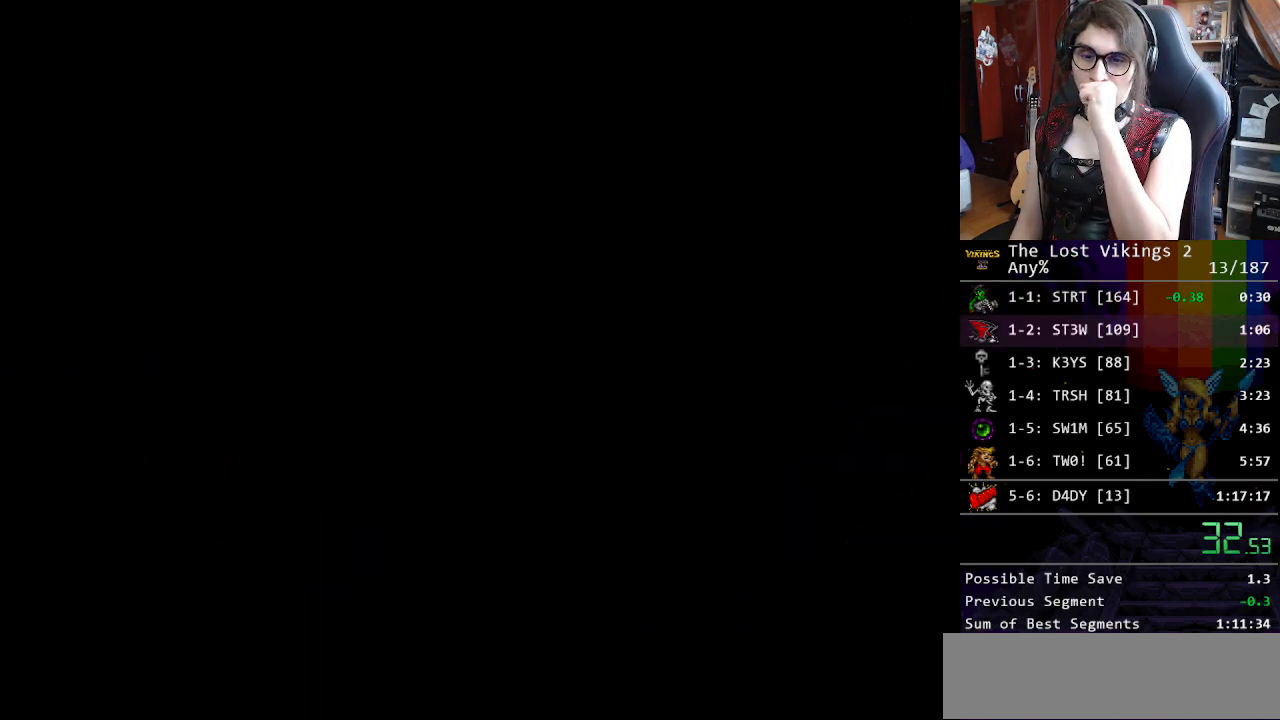
{"buttons": [], "events": []}
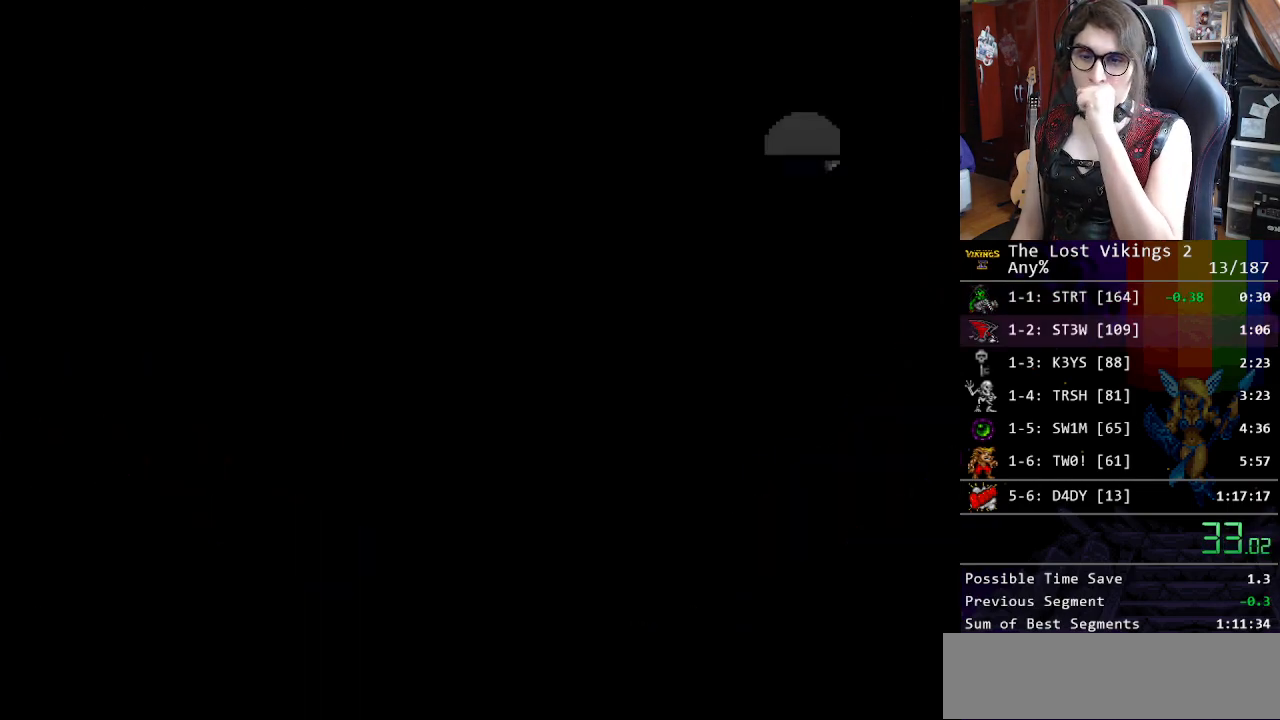
{"buttons": [], "events": []}
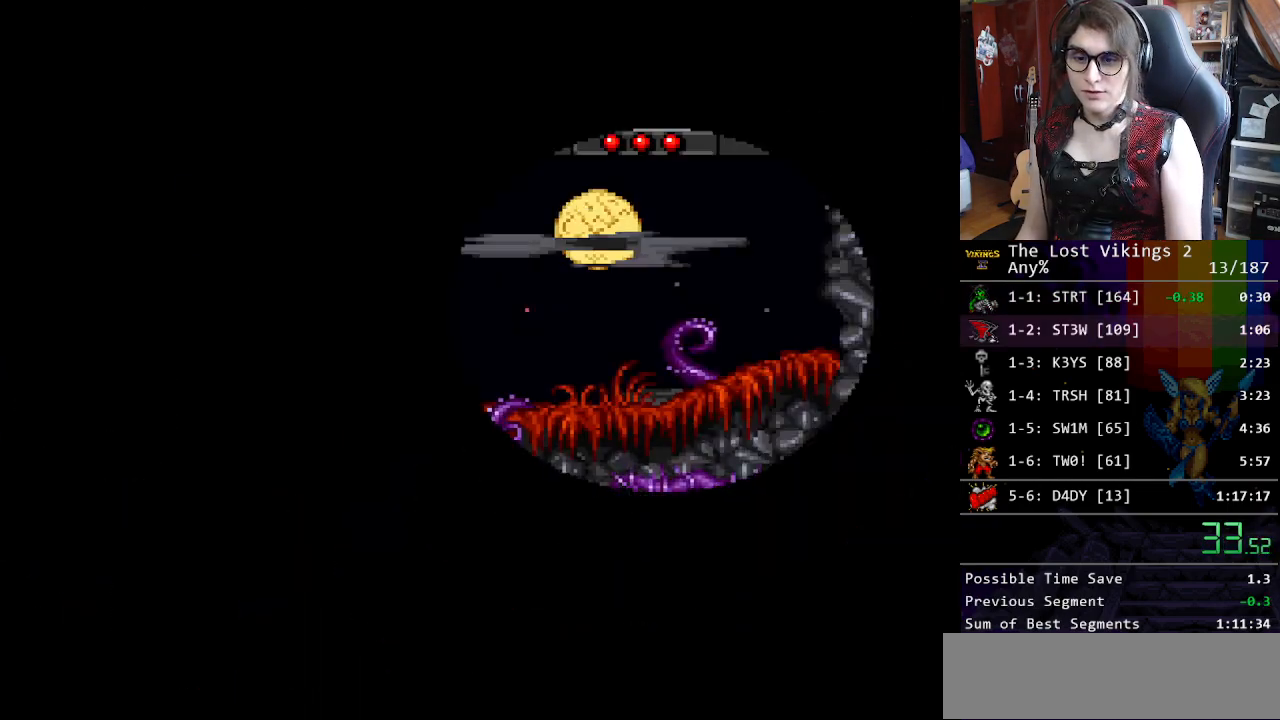
{"buttons": ["DPAD_LEFT"], "events": [[184, "X", "down"], [317, "X", "up"], [384, "X", "down"], [468, "DPAD_LEFT", "down"], [468, "X", "up"]]}
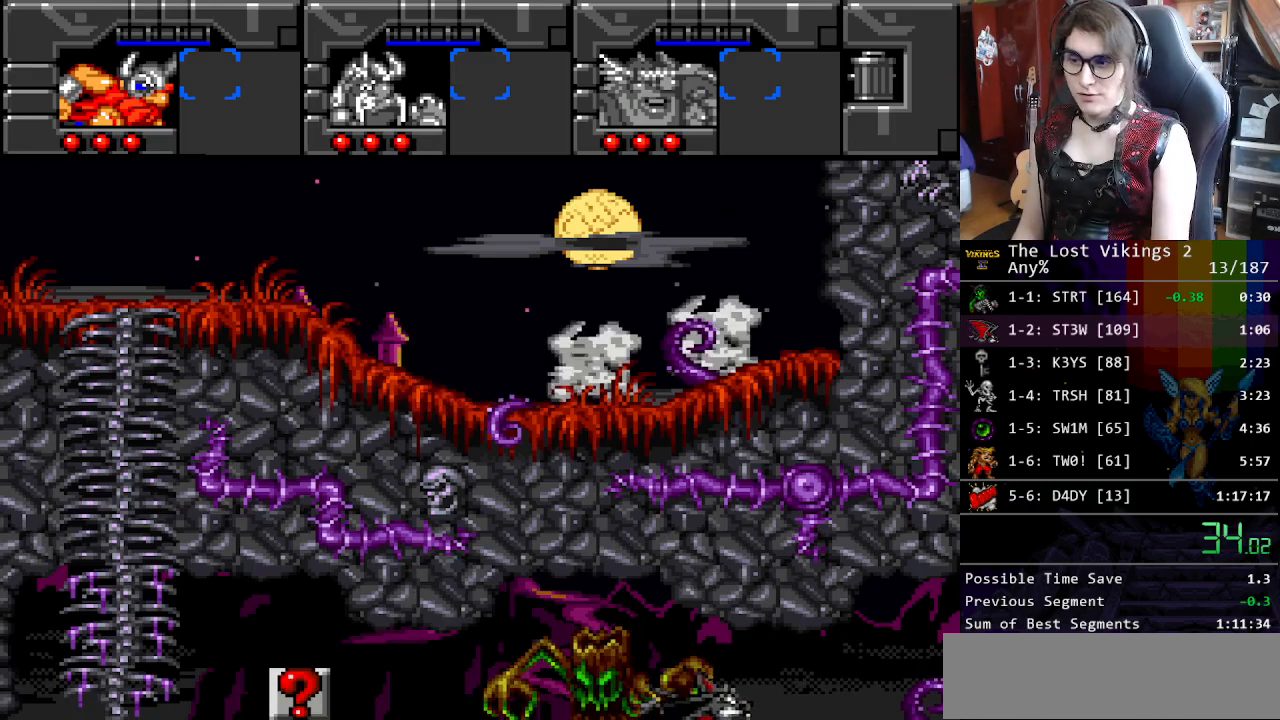
{"buttons": ["DPAD_LEFT"], "events": [[67, "X", "down"], [150, "X", "up"]]}
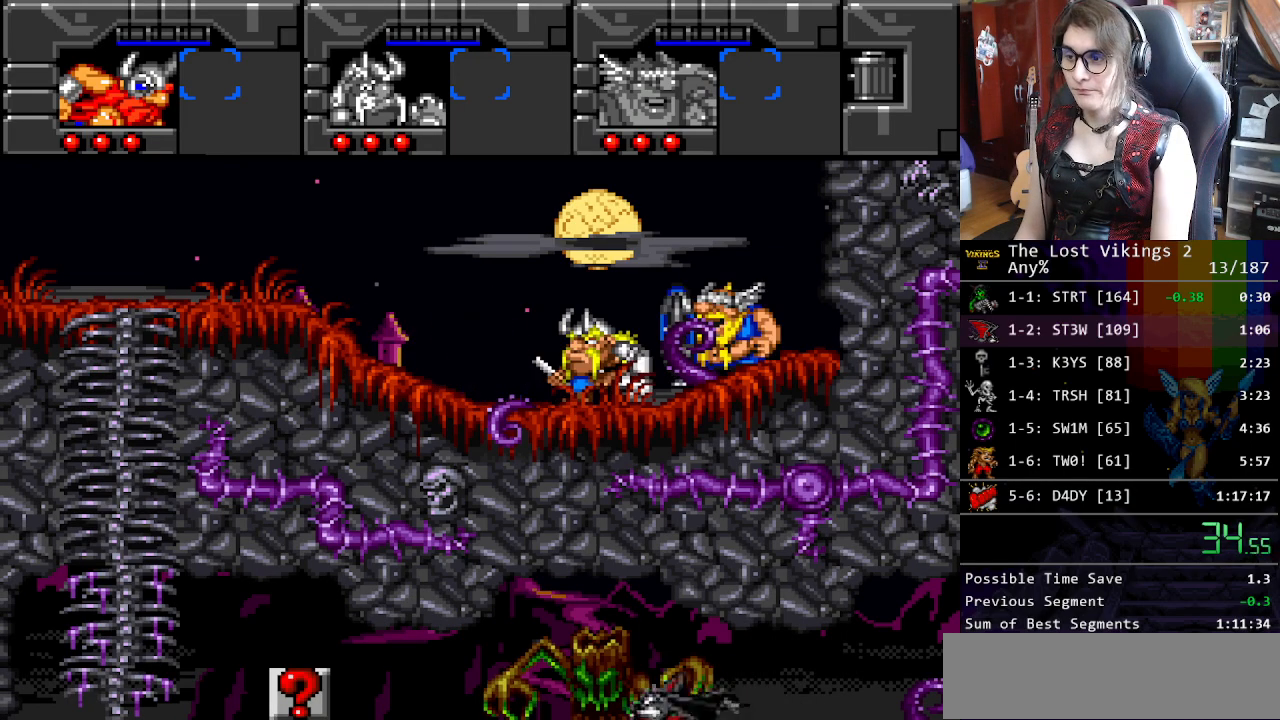
{"buttons": ["R1", "DPAD_LEFT"], "events": [[67, "B", "down"], [234, "B", "up"], [418, "R1", "down"]]}
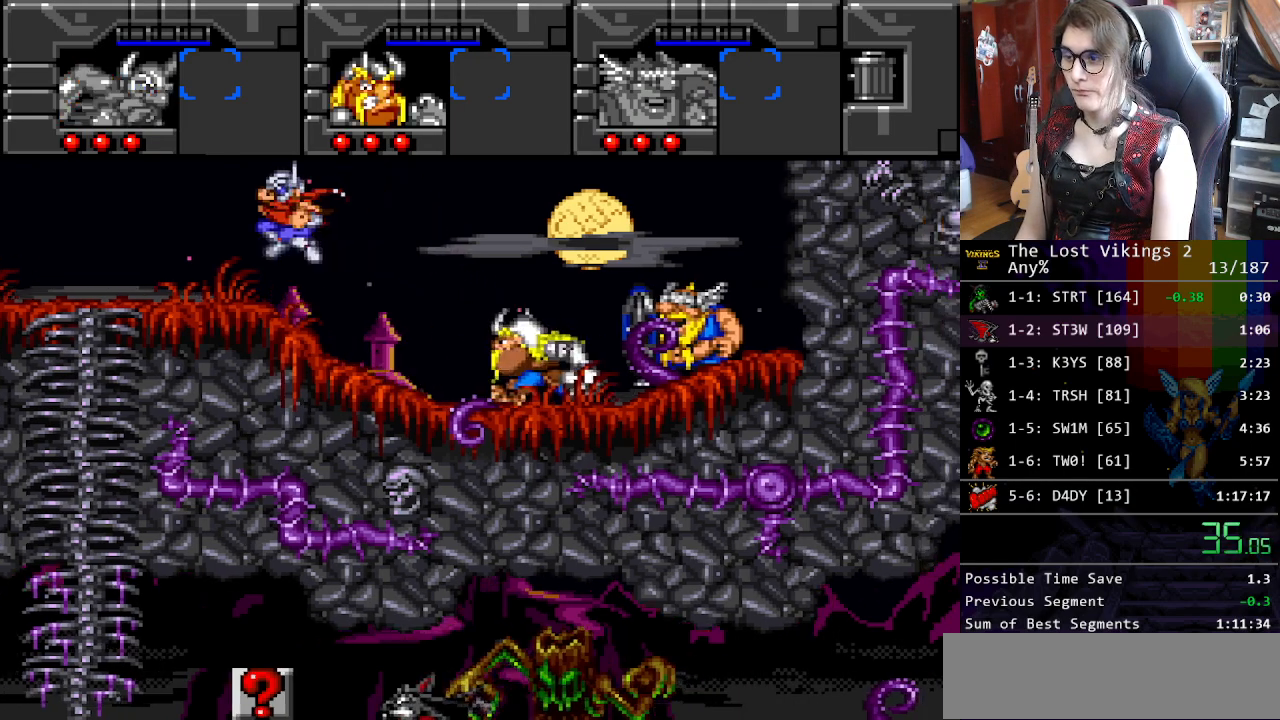
{"buttons": ["DPAD_LEFT"], "events": [[17, "R1", "up"]]}
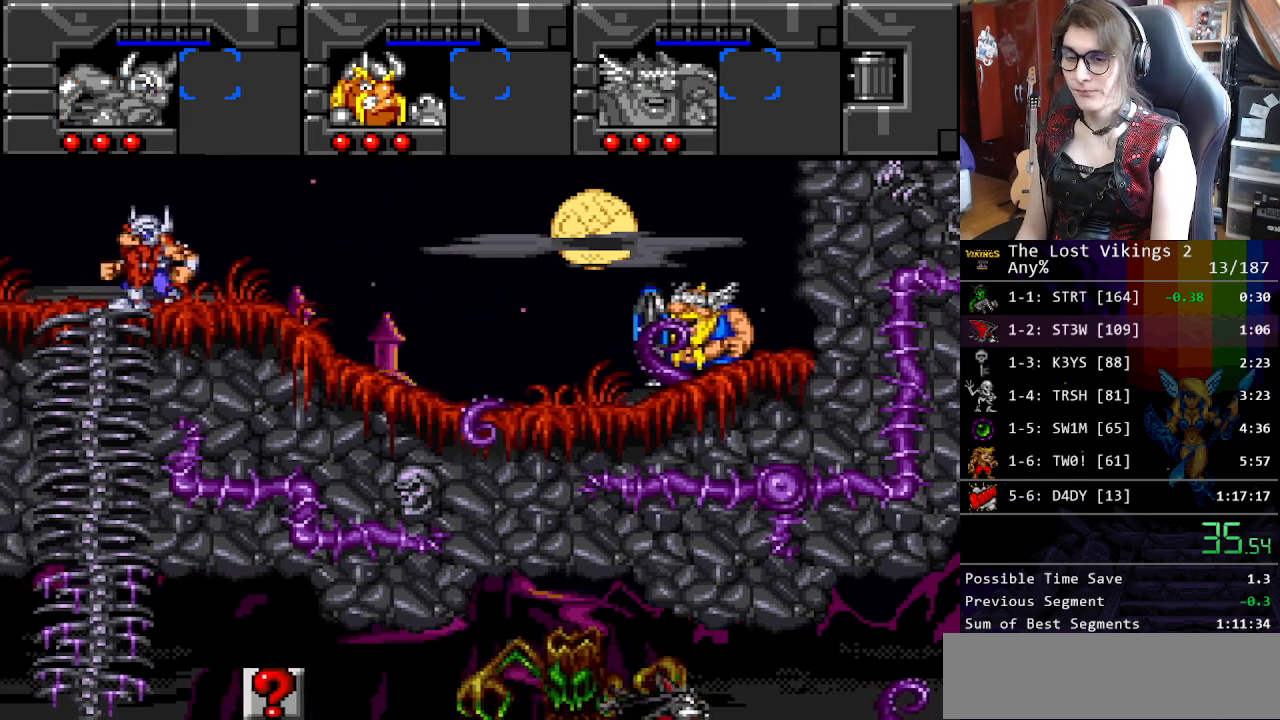
{"buttons": ["DPAD_LEFT"], "events": []}
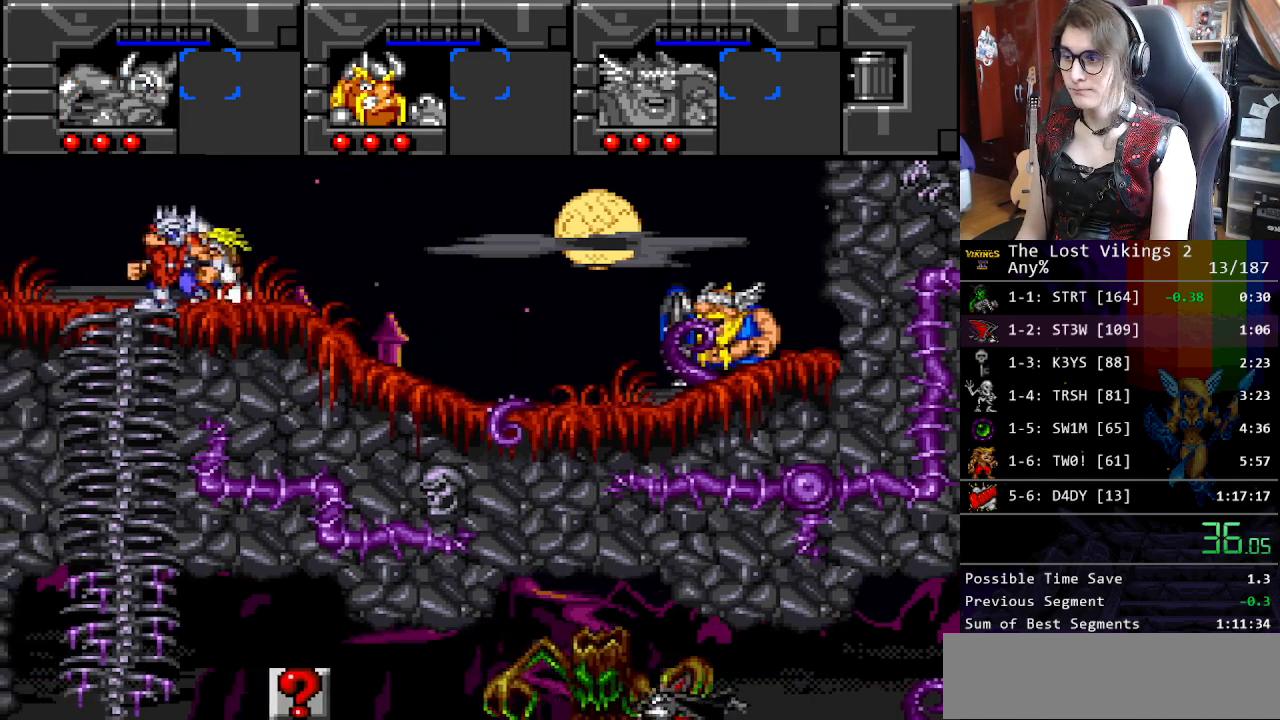
{"buttons": ["DPAD_DOWN", "DPAD_LEFT"], "events": [[117, "DPAD_DOWN", "down"], [167, "DPAD_LEFT", "up"], [484, "DPAD_LEFT", "down"]]}
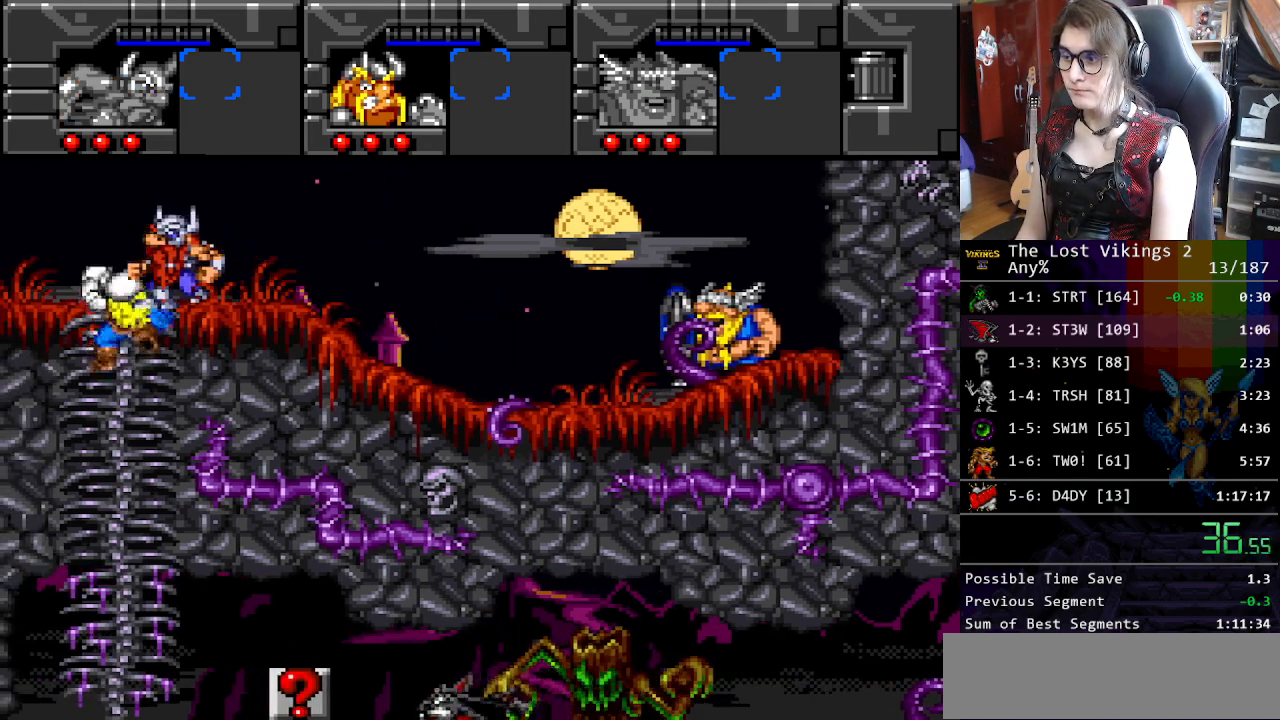
{"buttons": ["DPAD_LEFT"], "events": [[67, "DPAD_DOWN", "up"], [150, "R1", "down"], [284, "R1", "up"]]}
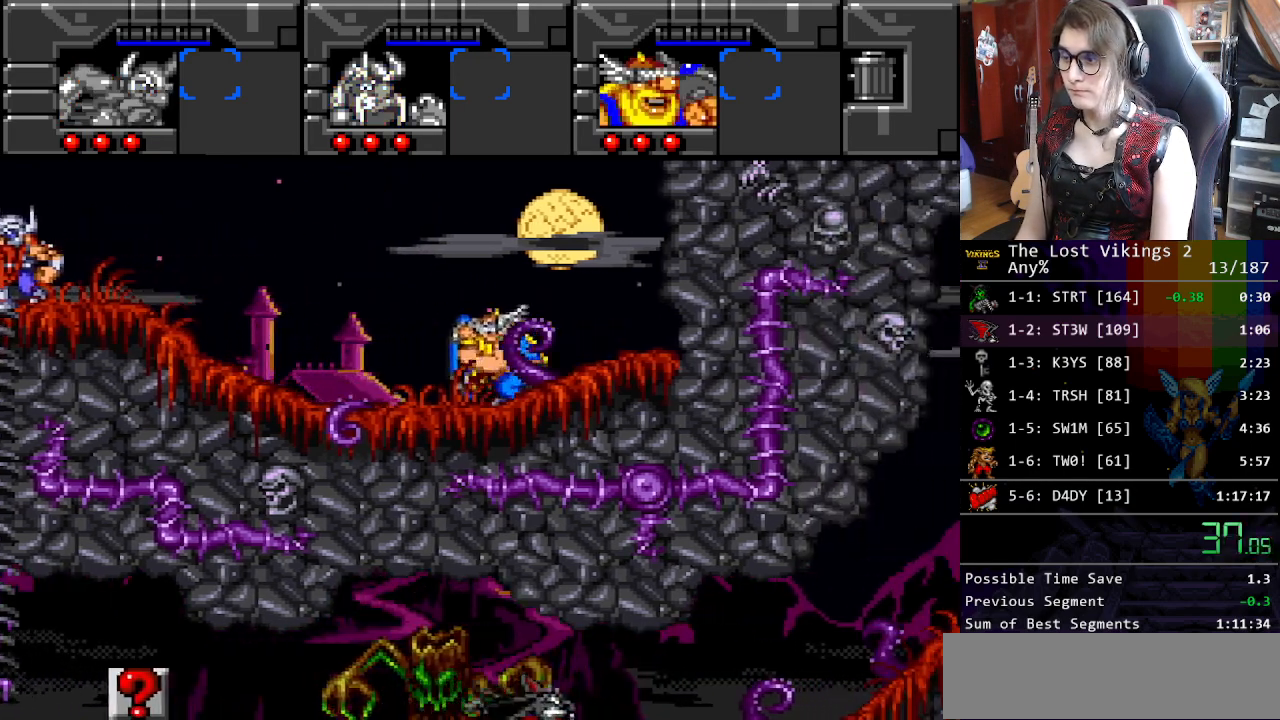
{"buttons": ["DPAD_LEFT"], "events": []}
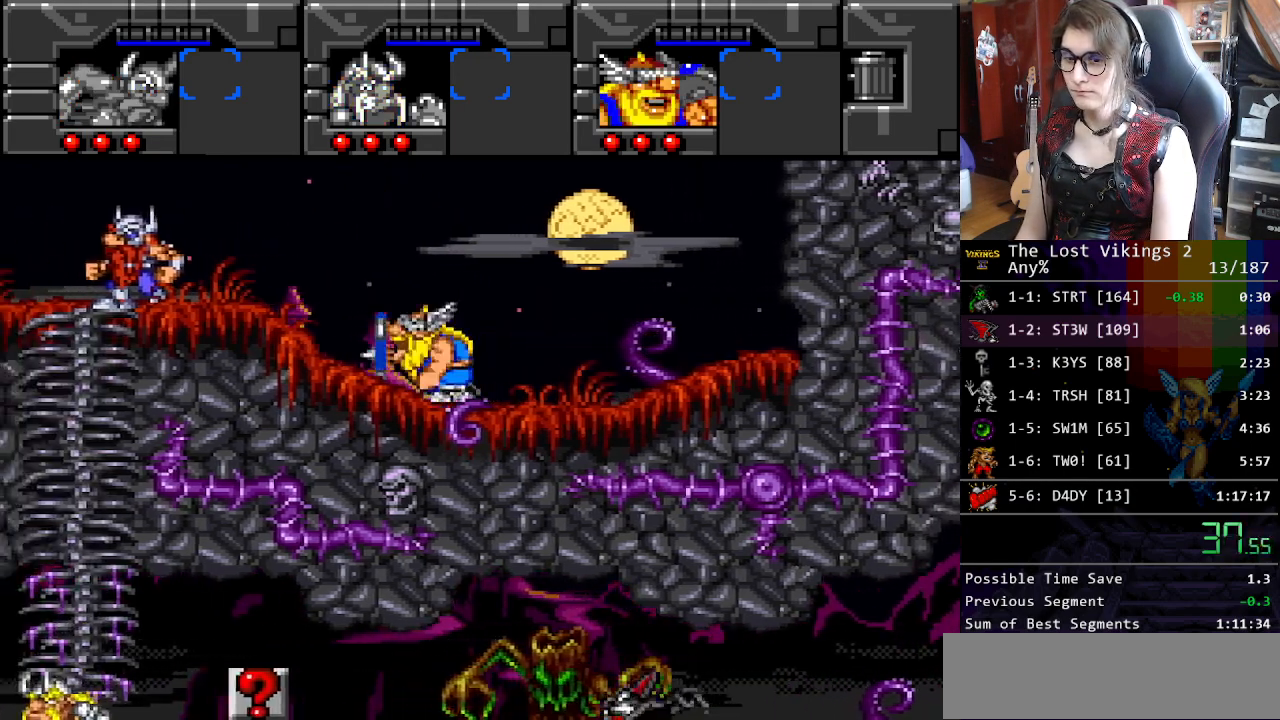
{"buttons": ["DPAD_LEFT"], "events": []}
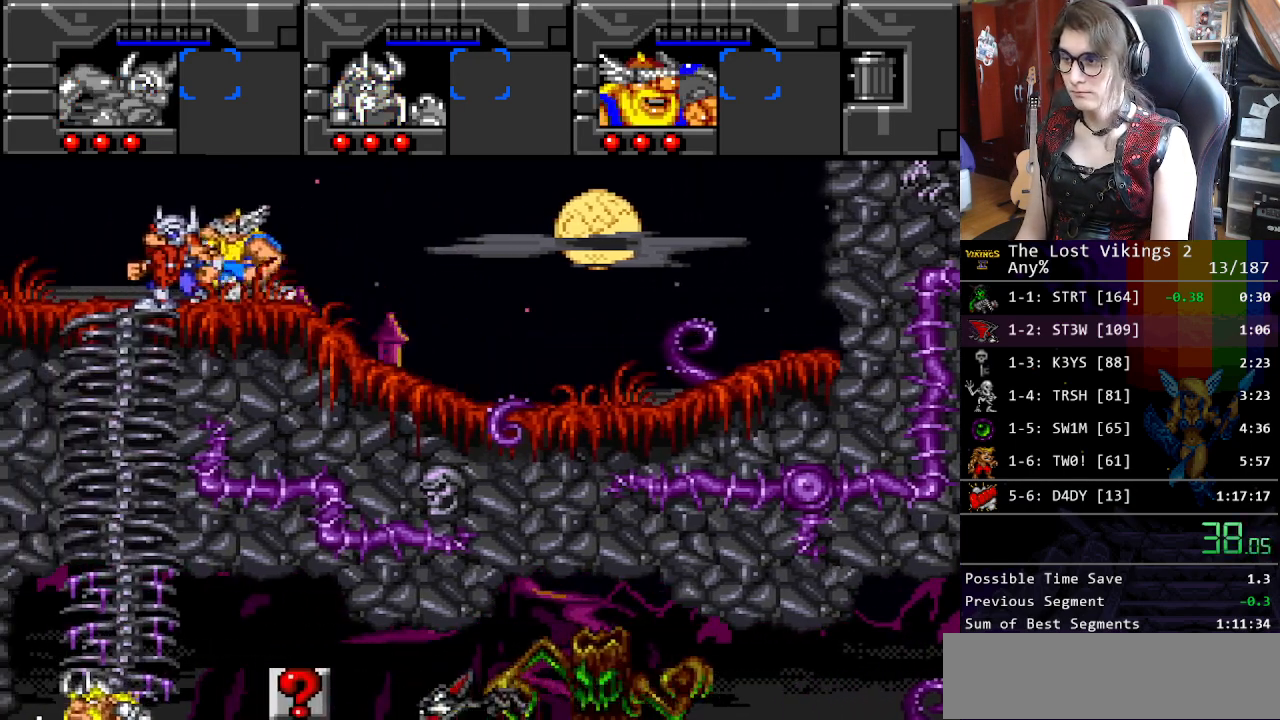
{"buttons": ["DPAD_DOWN"], "events": [[150, "DPAD_DOWN", "down"], [200, "DPAD_LEFT", "up"]]}
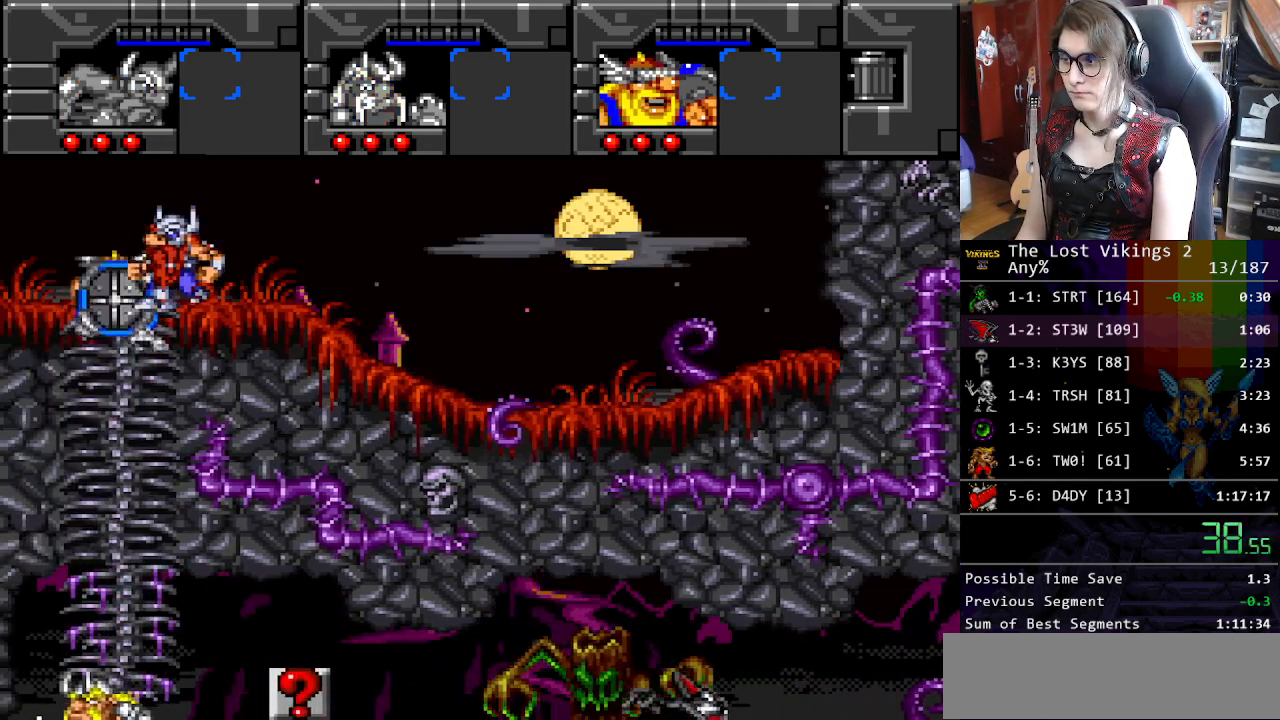
{"buttons": ["DPAD_DOWN", "DPAD_LEFT"], "events": [[50, "DPAD_LEFT", "down"], [150, "DPAD_DOWN", "up"], [200, "R1", "down"], [317, "R1", "up"], [468, "DPAD_DOWN", "down"]]}
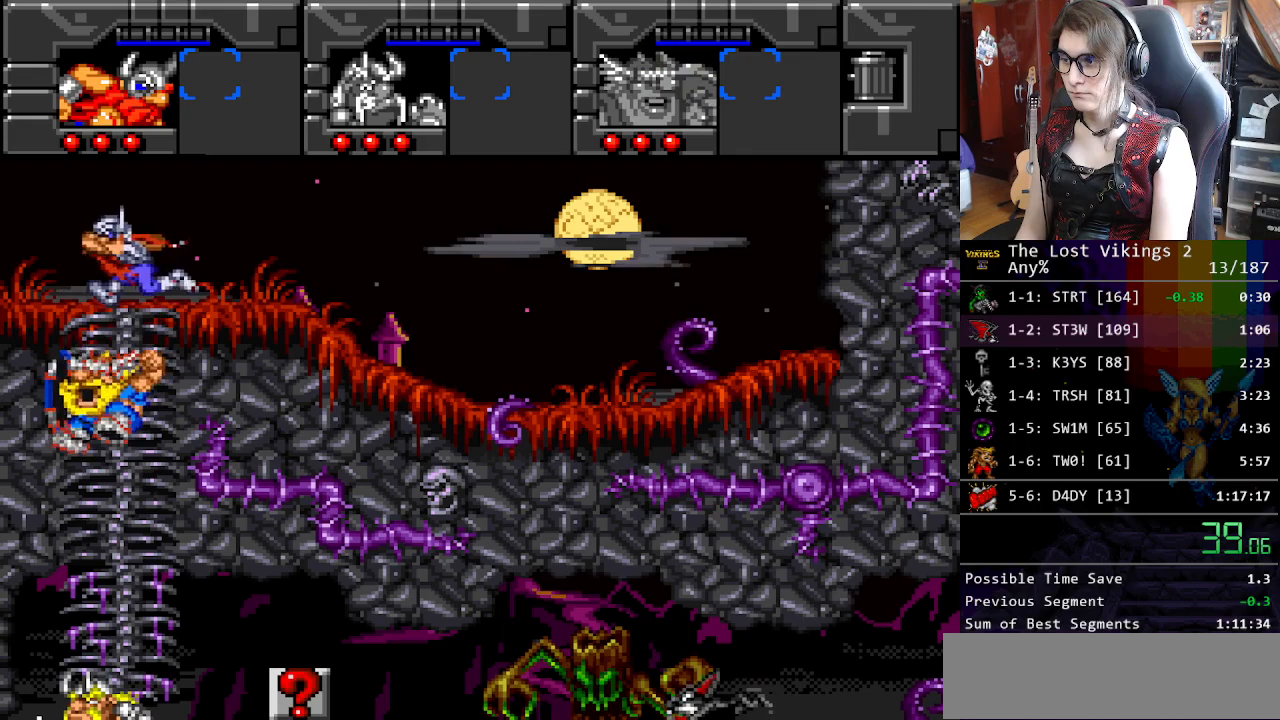
{"buttons": ["DPAD_RIGHT"], "events": [[50, "DPAD_LEFT", "up"], [367, "DPAD_RIGHT", "down"], [434, "DPAD_DOWN", "up"]]}
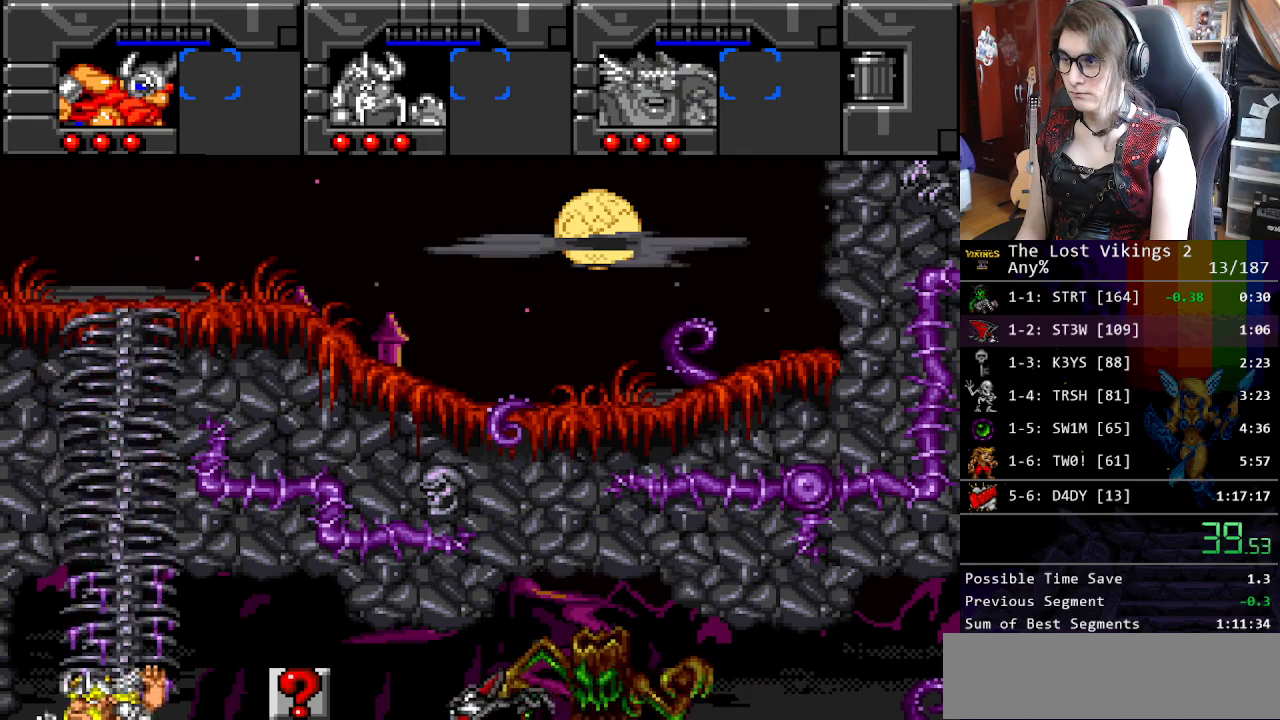
{"buttons": ["DPAD_RIGHT"], "events": [[134, "L1", "down"], [234, "L1", "up"]]}
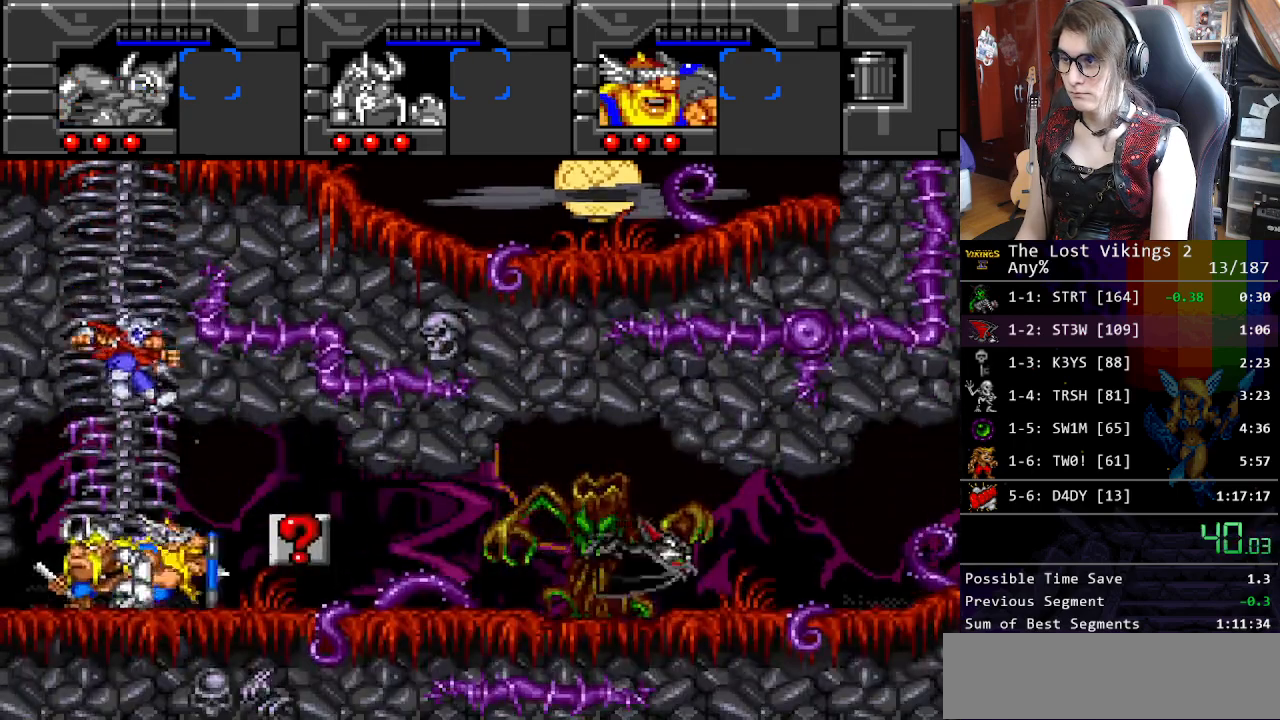
{"buttons": ["DPAD_RIGHT"], "events": [[150, "L1", "down"], [250, "L1", "up"]]}